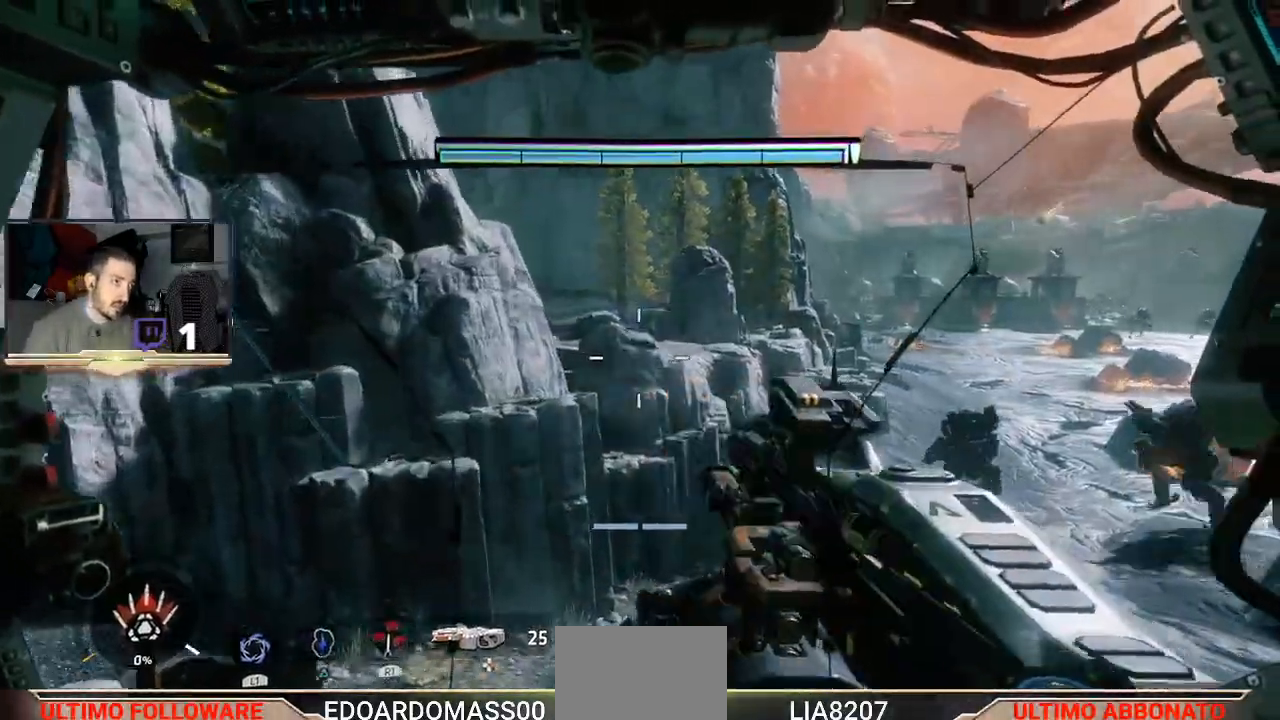
Gameplay with a controller (PlayStation layout); each line is a JSON object with the inputs held at the frame after it. "events" lists button and stick changes between this image and that frame as [ms after this image, input, new state], when the widget could be followed in between.
{"buttons": ["L3"], "left_stick": "up", "right_stick": "center", "events": [[67, "right_stick", "right"], [333, "right_stick", "center"]]}
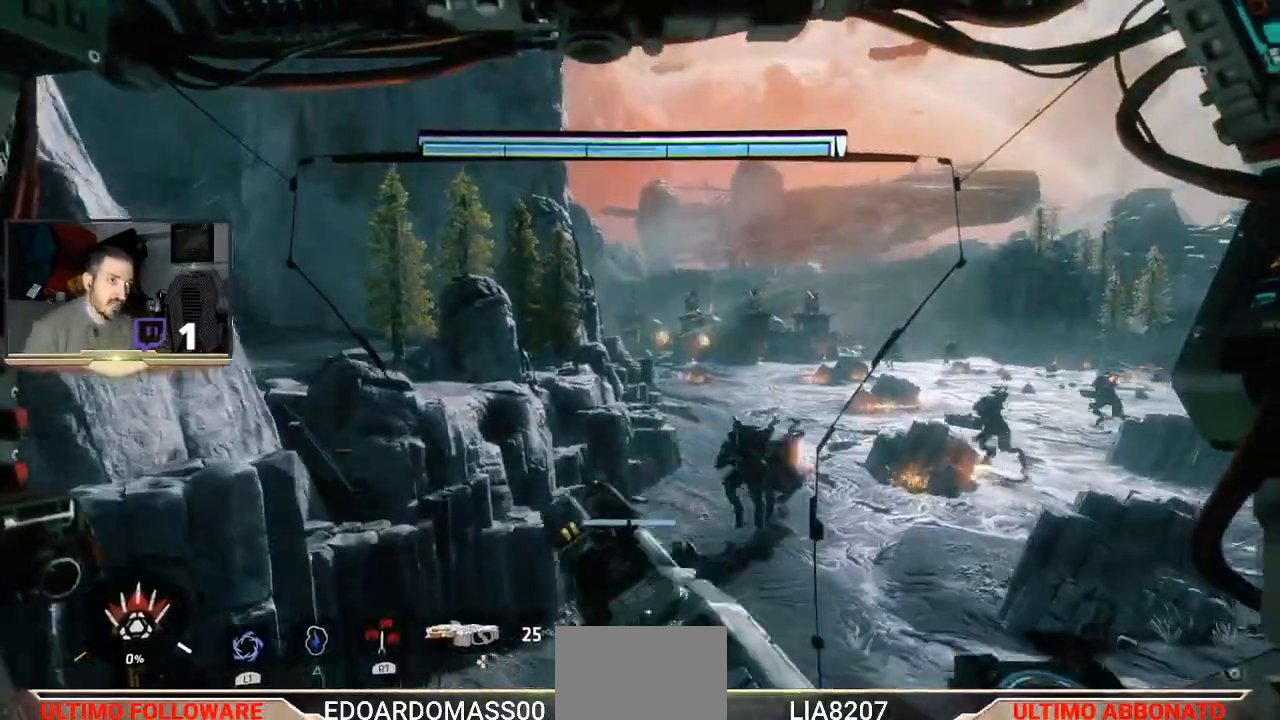
{"buttons": ["L3"], "left_stick": "up", "right_stick": "up", "events": [[433, "right_stick", "up"]]}
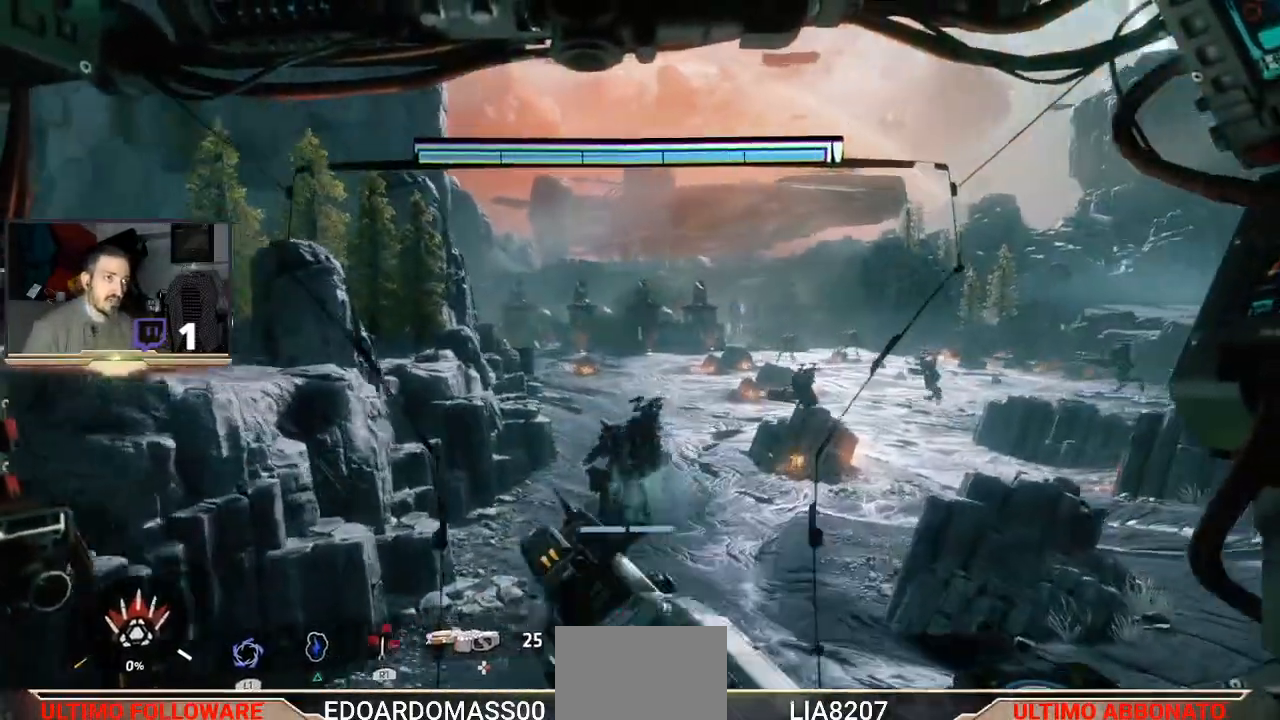
{"buttons": [], "left_stick": "up", "right_stick": "center", "events": [[200, "right_stick", "center"], [333, "right_stick", "right"], [500, "L3", "up"], [500, "right_stick", "center"]]}
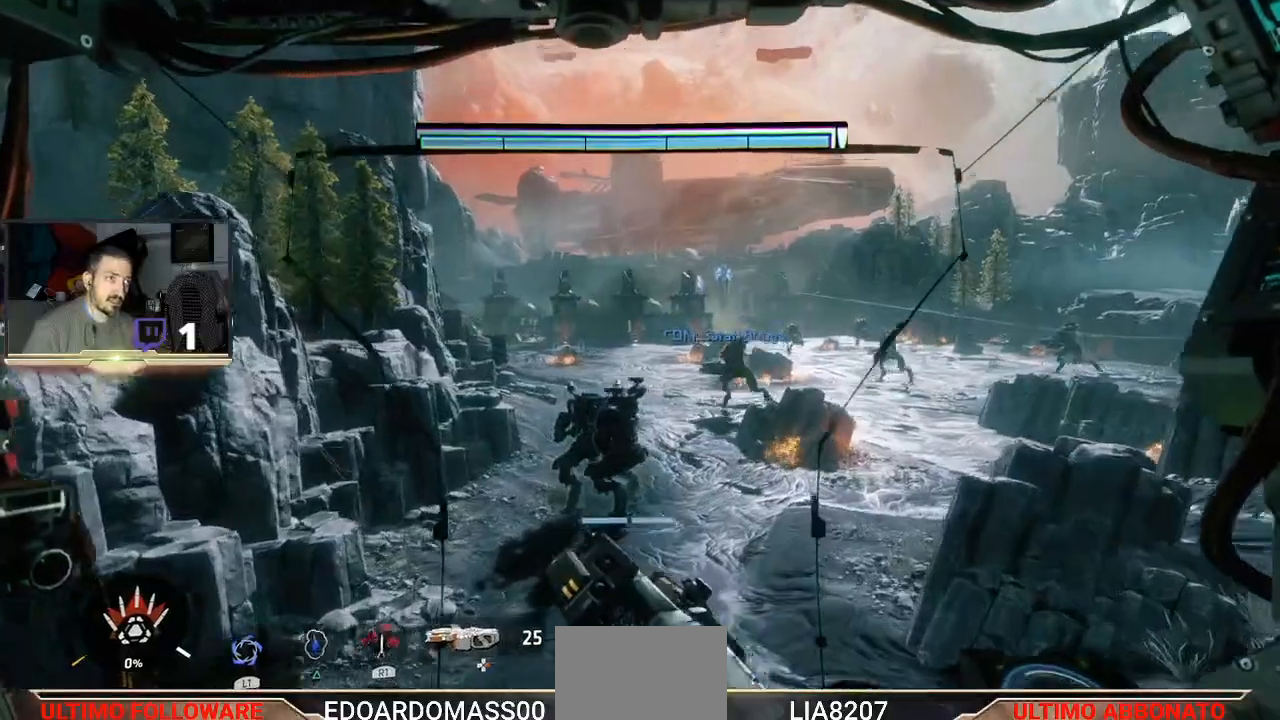
{"buttons": [], "left_stick": "up", "right_stick": "center", "events": []}
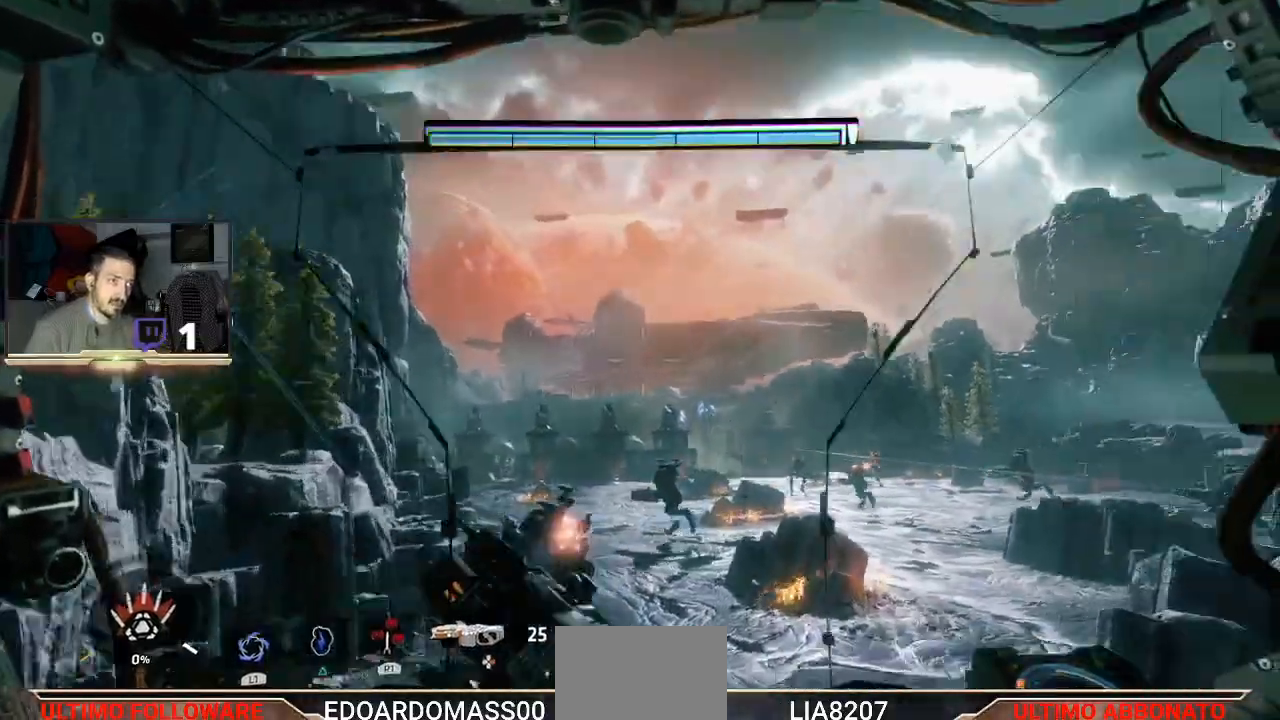
{"buttons": [], "left_stick": "up", "right_stick": "center", "events": [[333, "right_stick", "up"], [433, "right_stick", "center"]]}
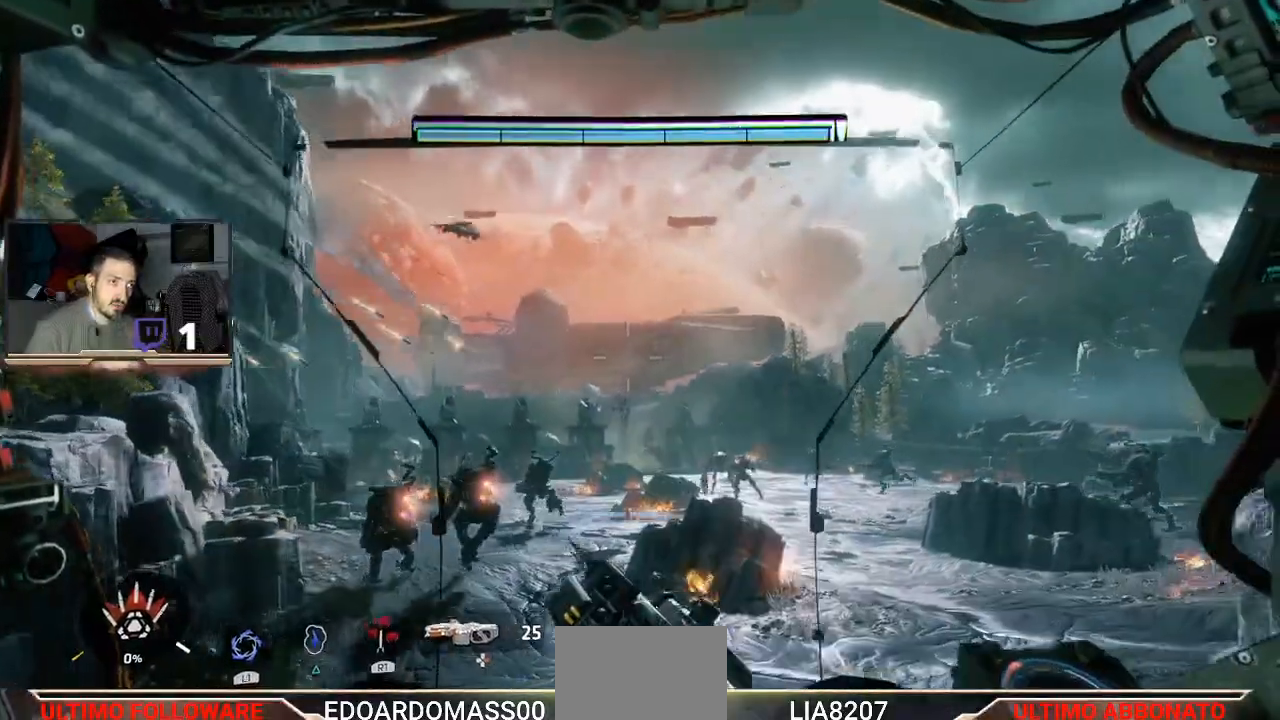
{"buttons": [], "left_stick": "up", "right_stick": "down-left", "events": [[267, "right_stick", "down-left"]]}
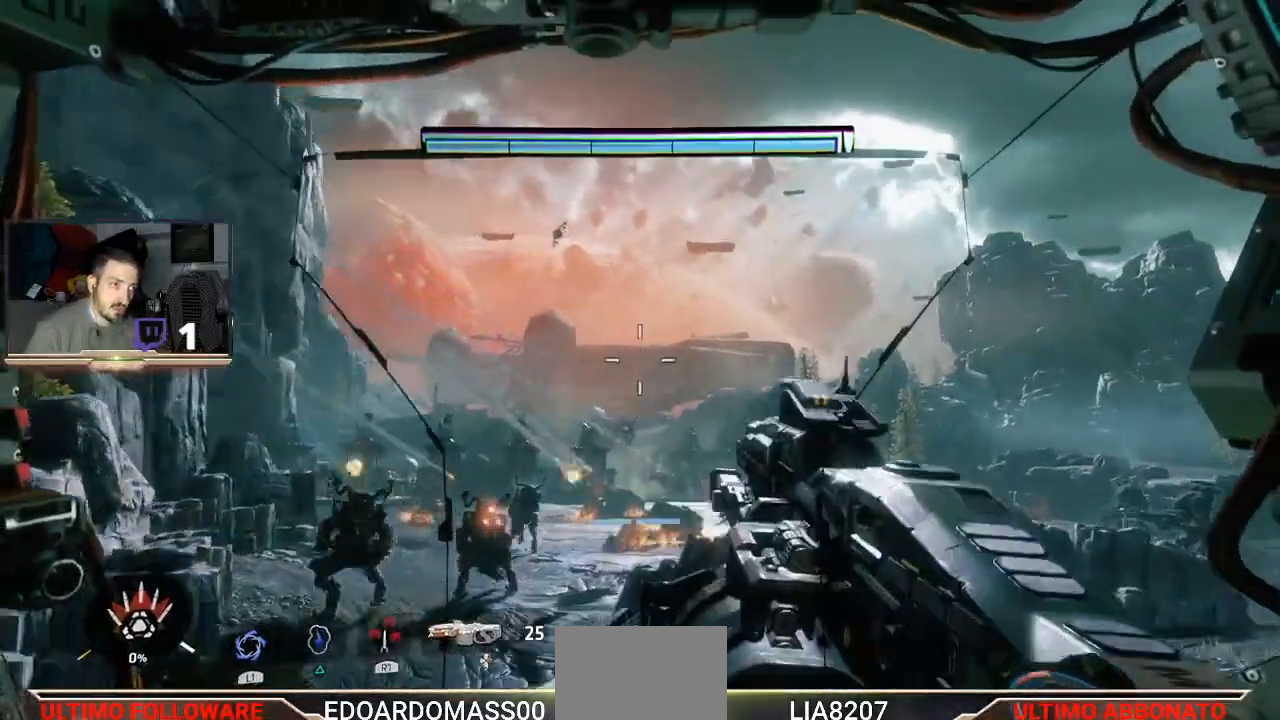
{"buttons": [], "left_stick": "up", "right_stick": "center", "events": [[33, "right_stick", "center"]]}
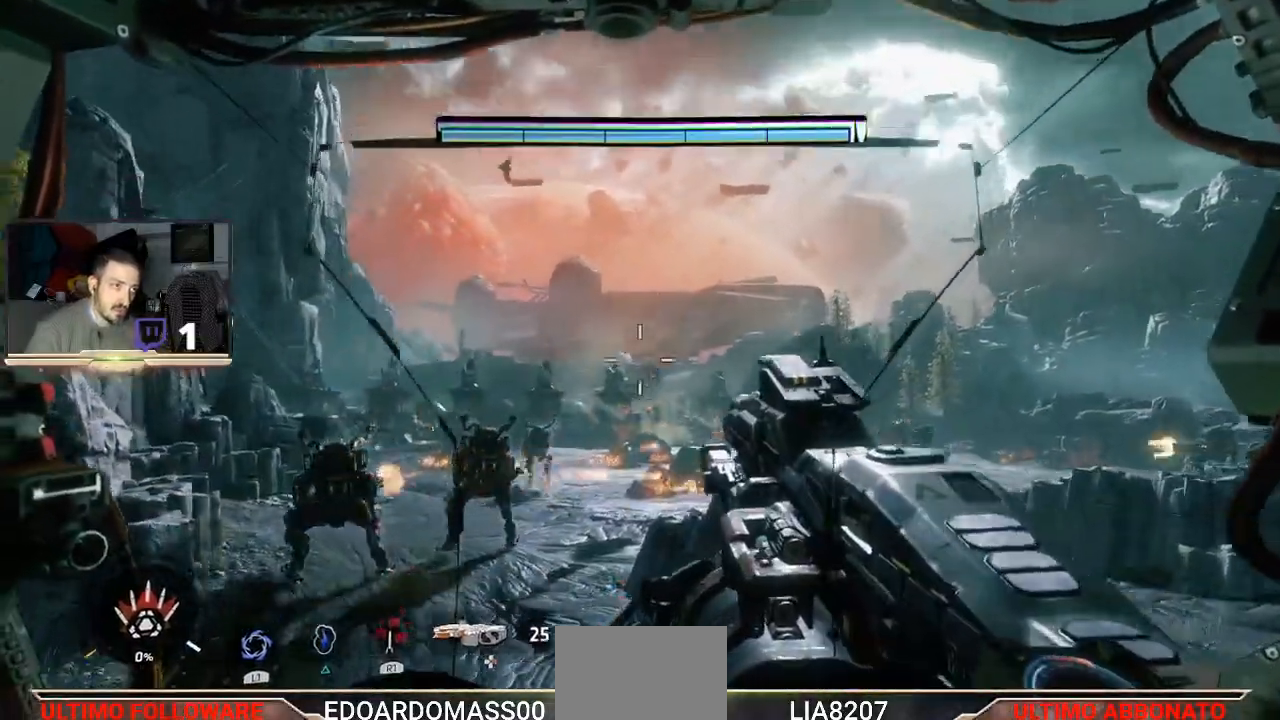
{"buttons": ["R2"], "left_stick": "up", "right_stick": "center", "events": [[33, "R2", "down"]]}
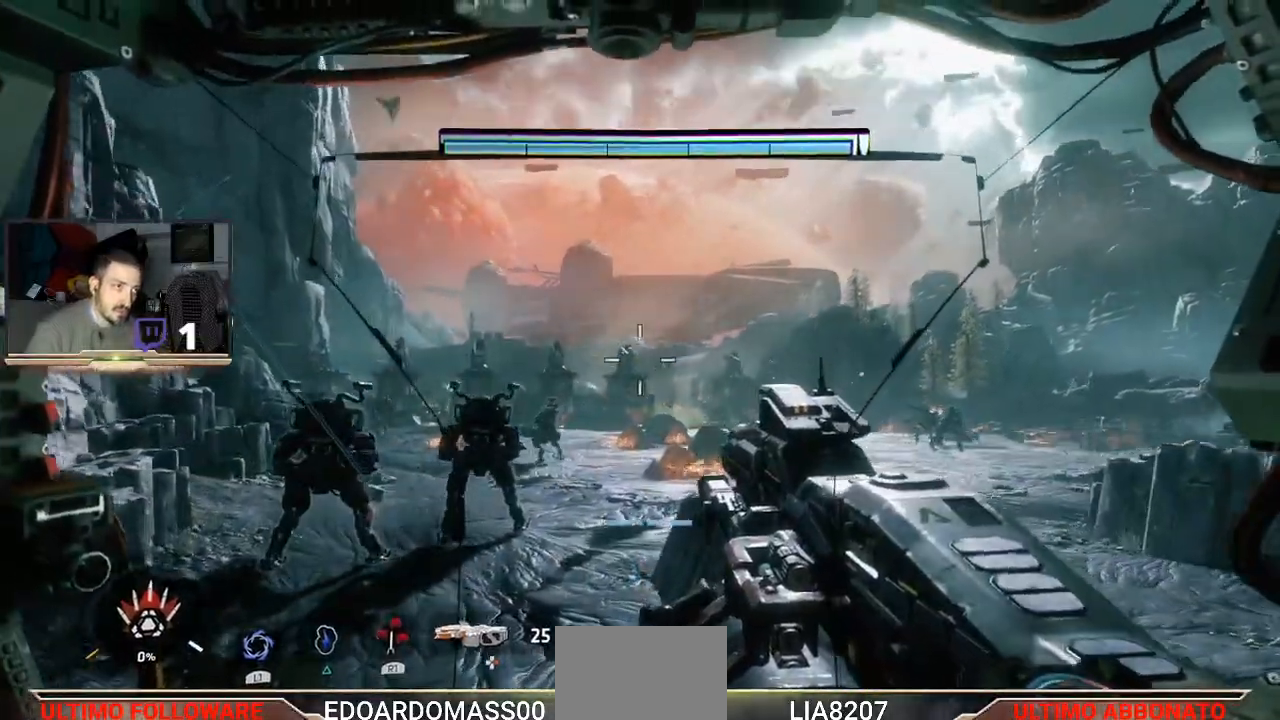
{"buttons": ["R2"], "left_stick": "up", "right_stick": "center", "events": []}
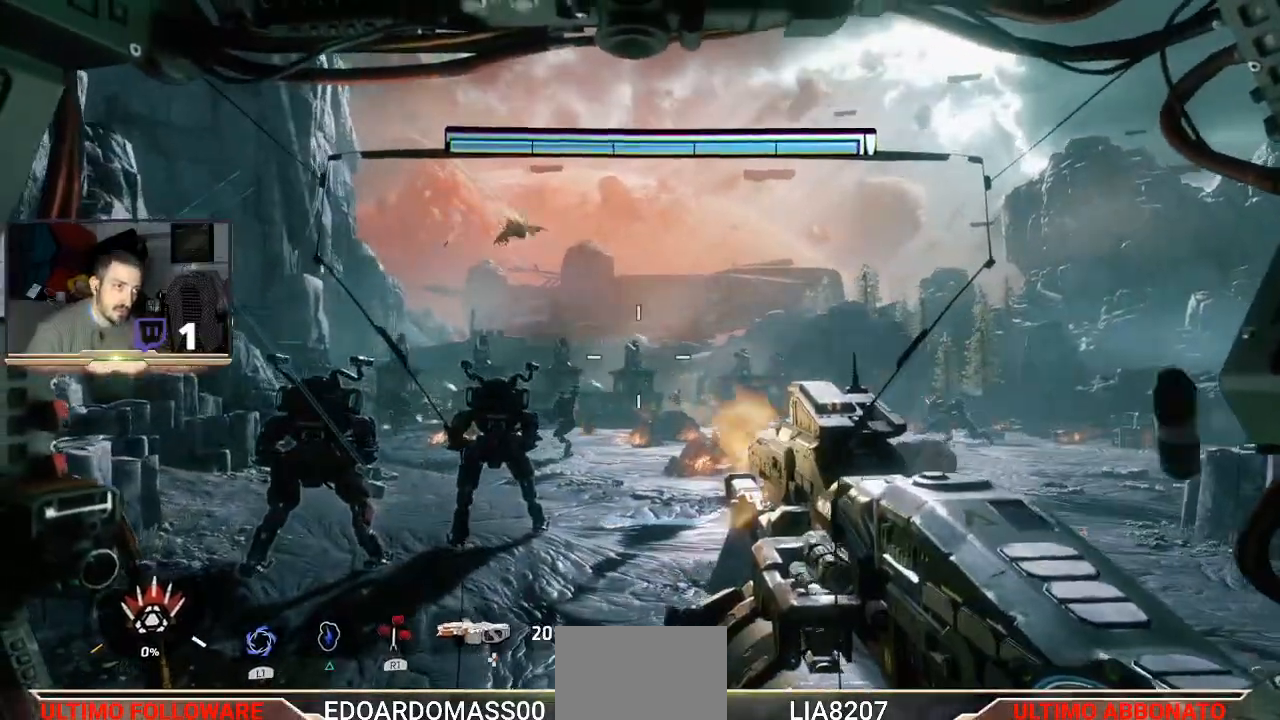
{"buttons": ["R2"], "left_stick": "up", "right_stick": "center", "events": [[233, "R1", "down"], [333, "R1", "up"]]}
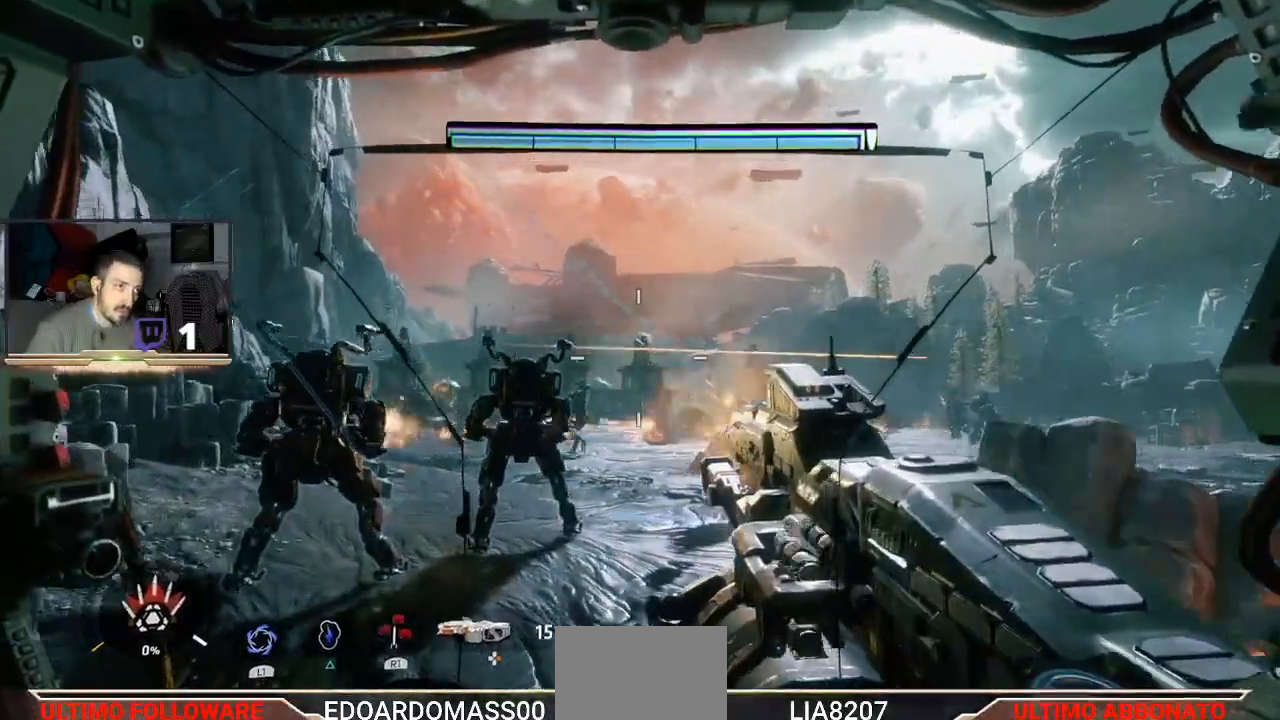
{"buttons": [], "left_stick": "up-right", "right_stick": "down-left", "events": [[233, "R2", "up"], [500, "left_stick", "up-right"], [500, "right_stick", "down-left"]]}
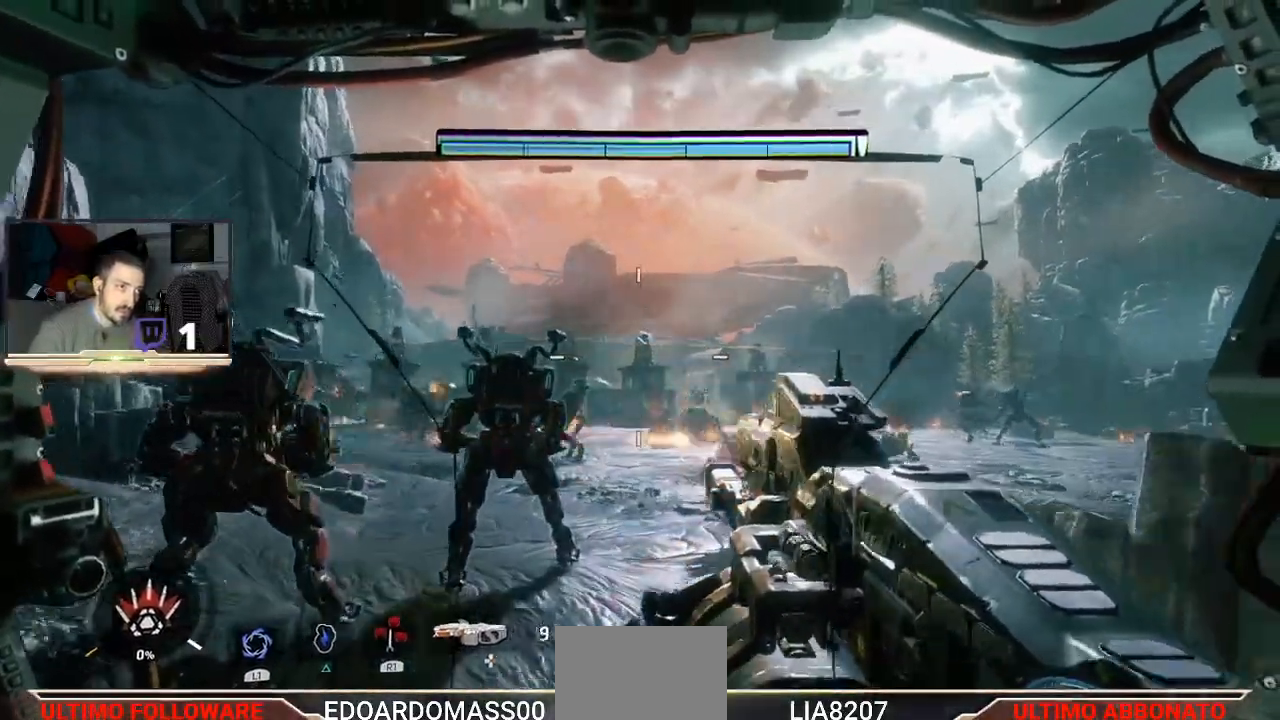
{"buttons": ["L2"], "left_stick": "up-right", "right_stick": "center", "events": [[333, "right_stick", "center"], [367, "L2", "down"]]}
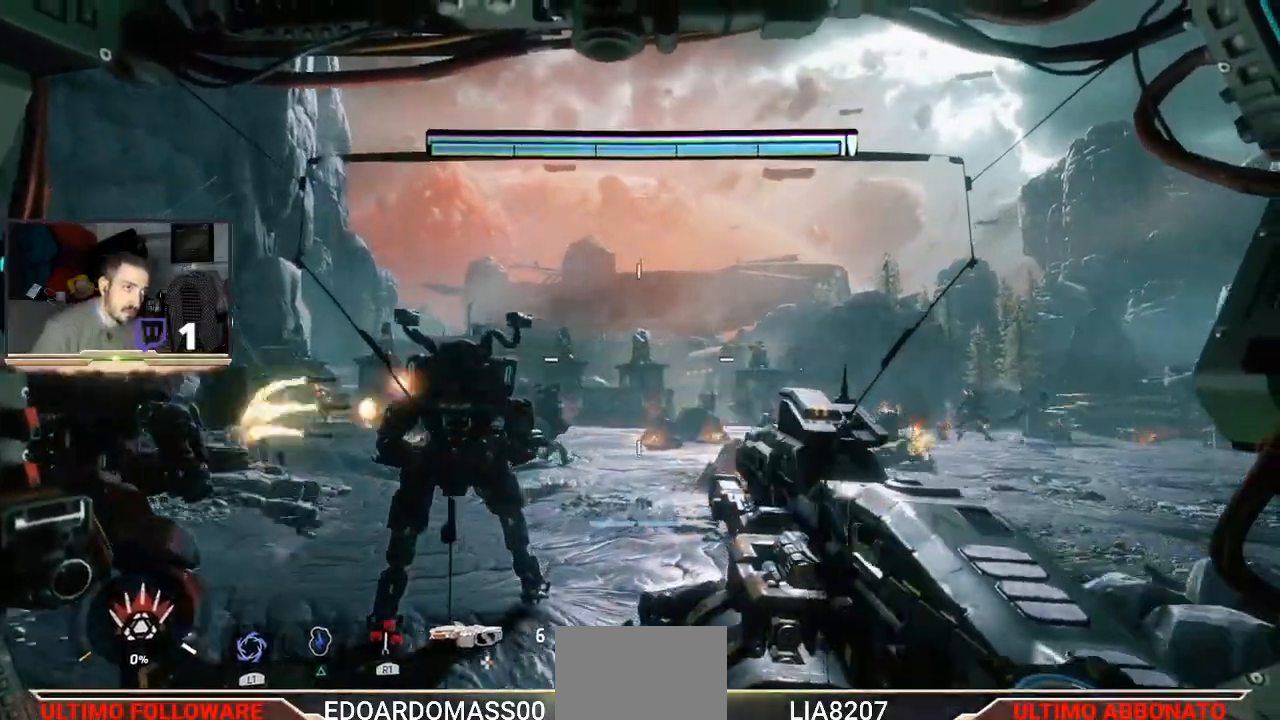
{"buttons": [], "left_stick": "up-right", "right_stick": "center", "events": [[233, "R2", "down"], [333, "L2", "up"], [467, "R2", "up"]]}
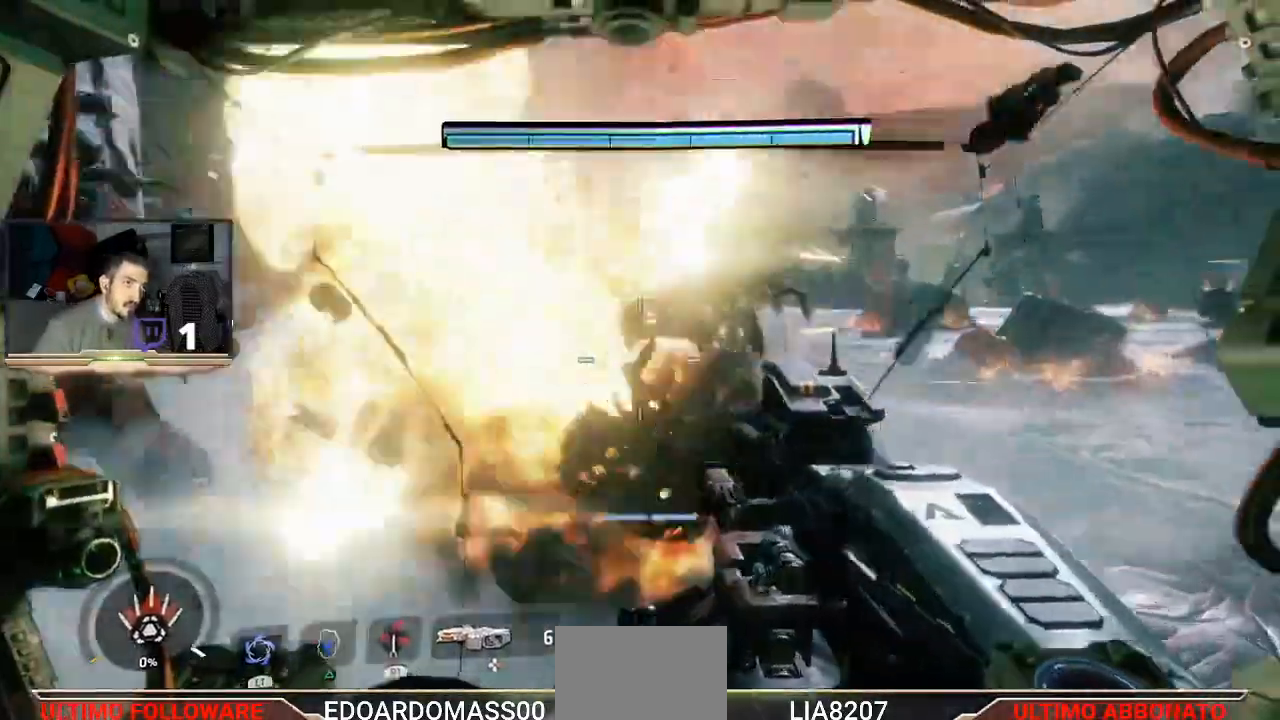
{"buttons": ["L2", "R2"], "left_stick": "up-right", "right_stick": "center", "events": [[167, "right_stick", "up-right"], [333, "R2", "down"], [333, "right_stick", "center"], [467, "L2", "down"]]}
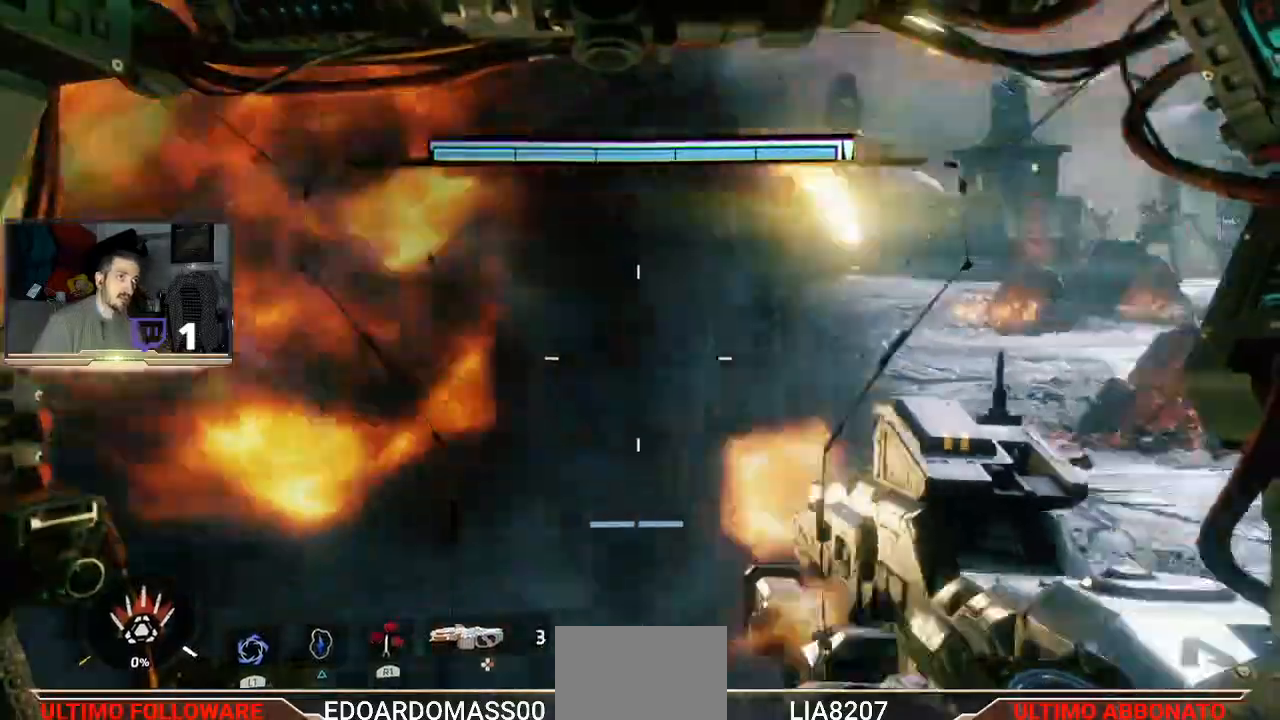
{"buttons": ["R2"], "left_stick": "up-right", "right_stick": "center", "events": [[100, "L2", "up"], [233, "R1", "down"], [367, "R1", "up"], [367, "right_stick", "right"], [467, "right_stick", "center"]]}
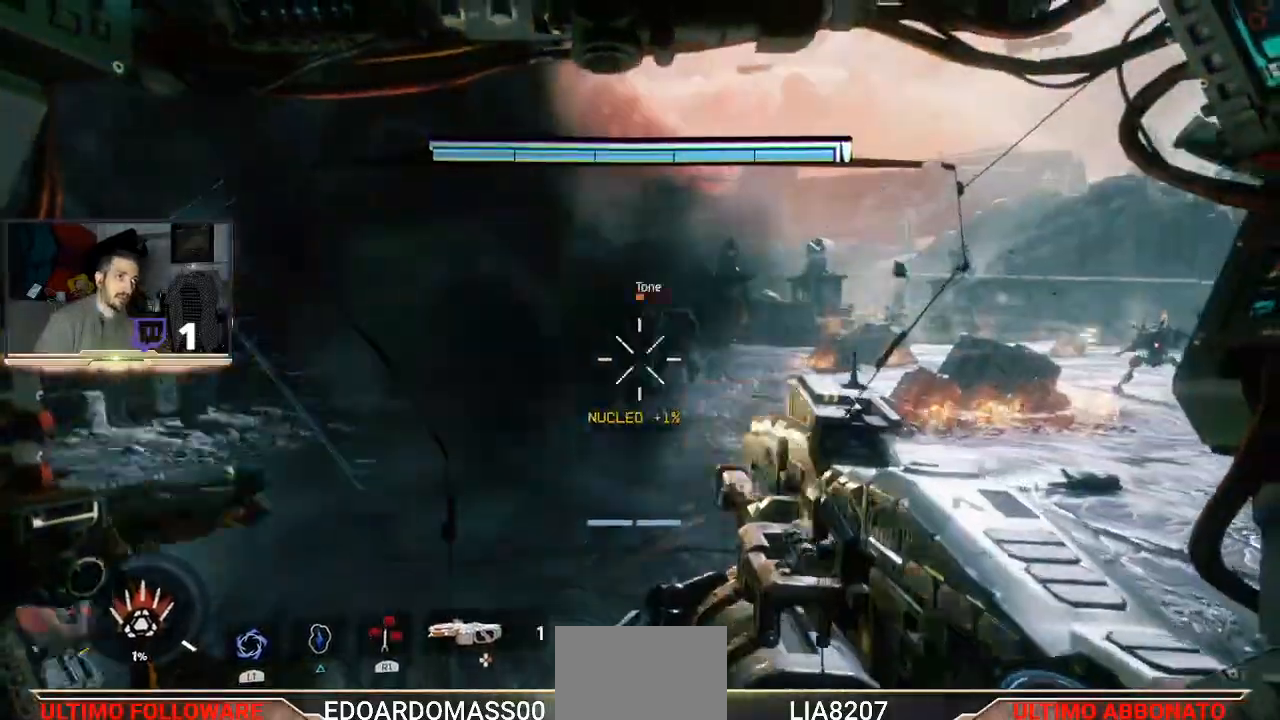
{"buttons": ["R2"], "left_stick": "up", "right_stick": "center", "events": [[300, "left_stick", "up"], [367, "R2", "up"], [400, "R2", "down"]]}
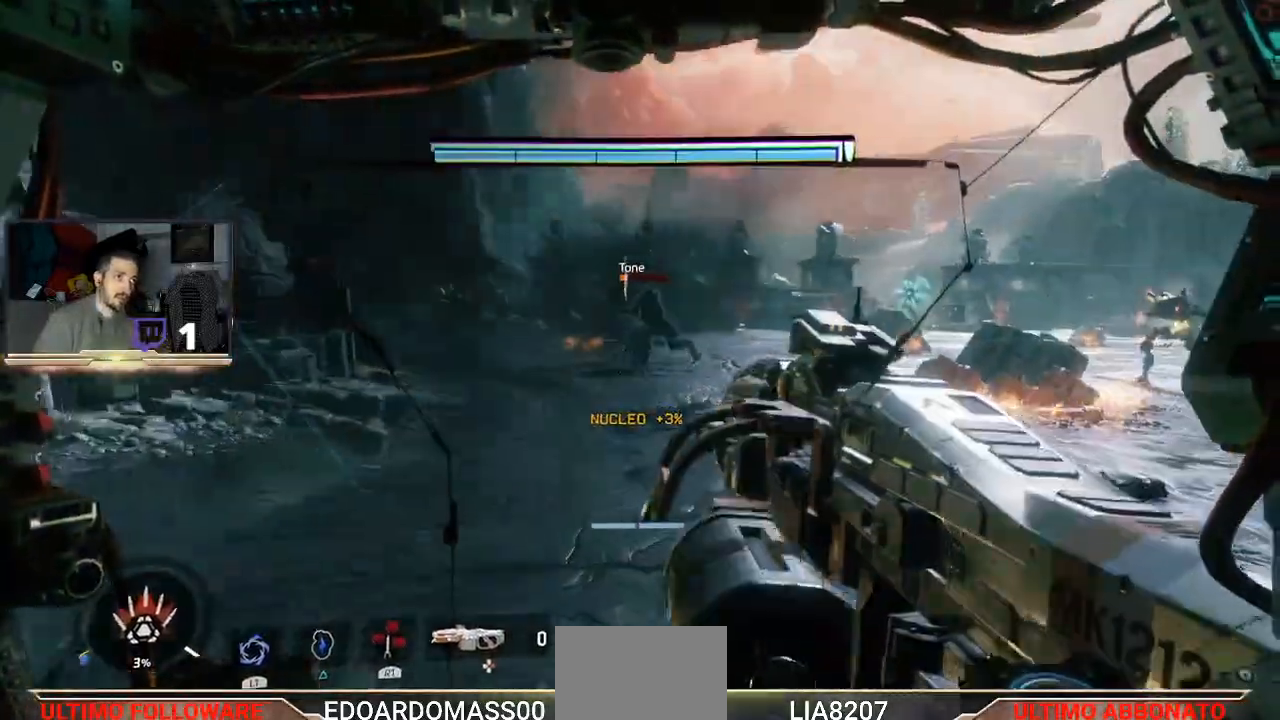
{"buttons": [], "left_stick": "up", "right_stick": "center", "events": [[67, "R2", "up"], [100, "R2", "down"], [400, "R2", "up"]]}
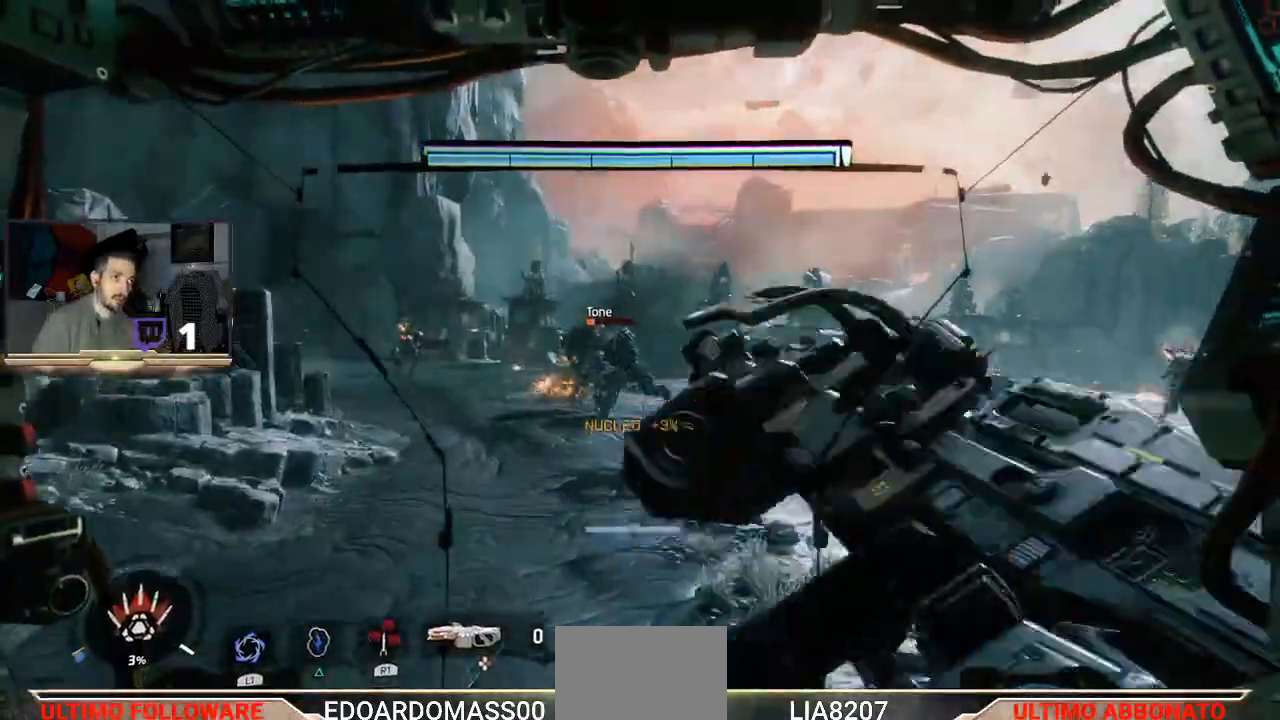
{"buttons": ["L3"], "left_stick": "up", "right_stick": "center", "events": [[233, "L3", "down"]]}
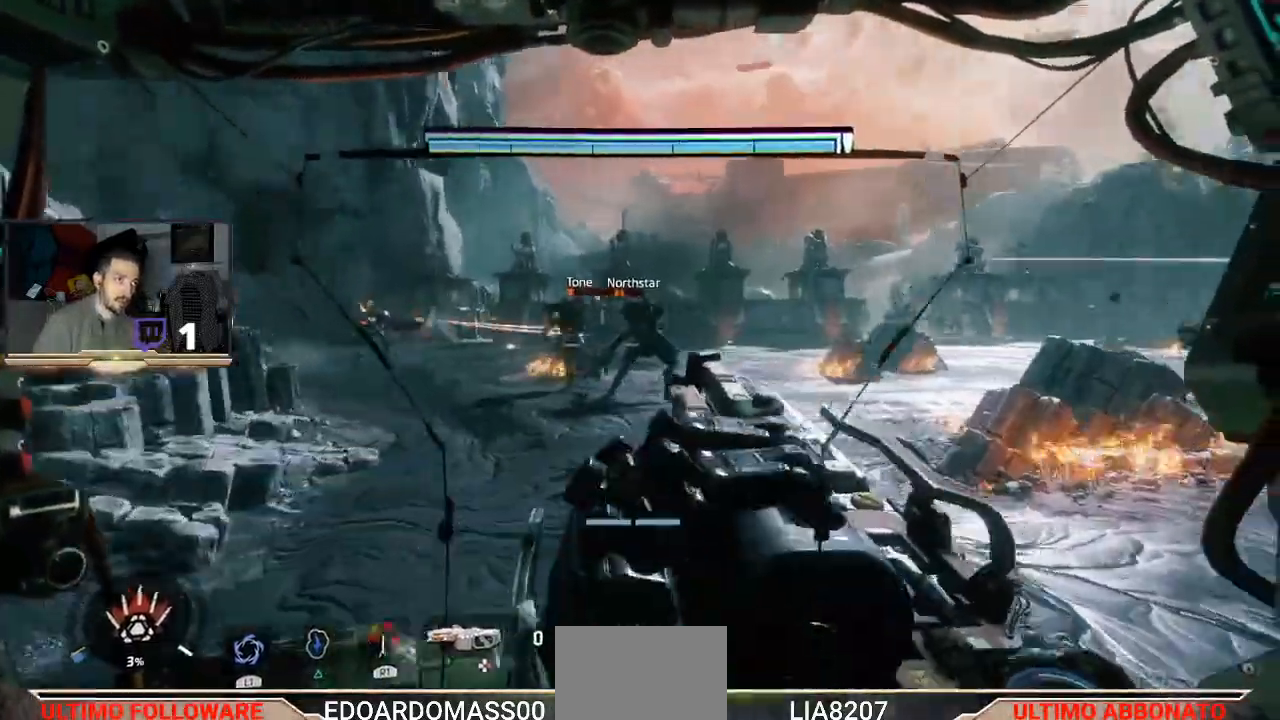
{"buttons": ["L3"], "left_stick": "up", "right_stick": "center", "events": []}
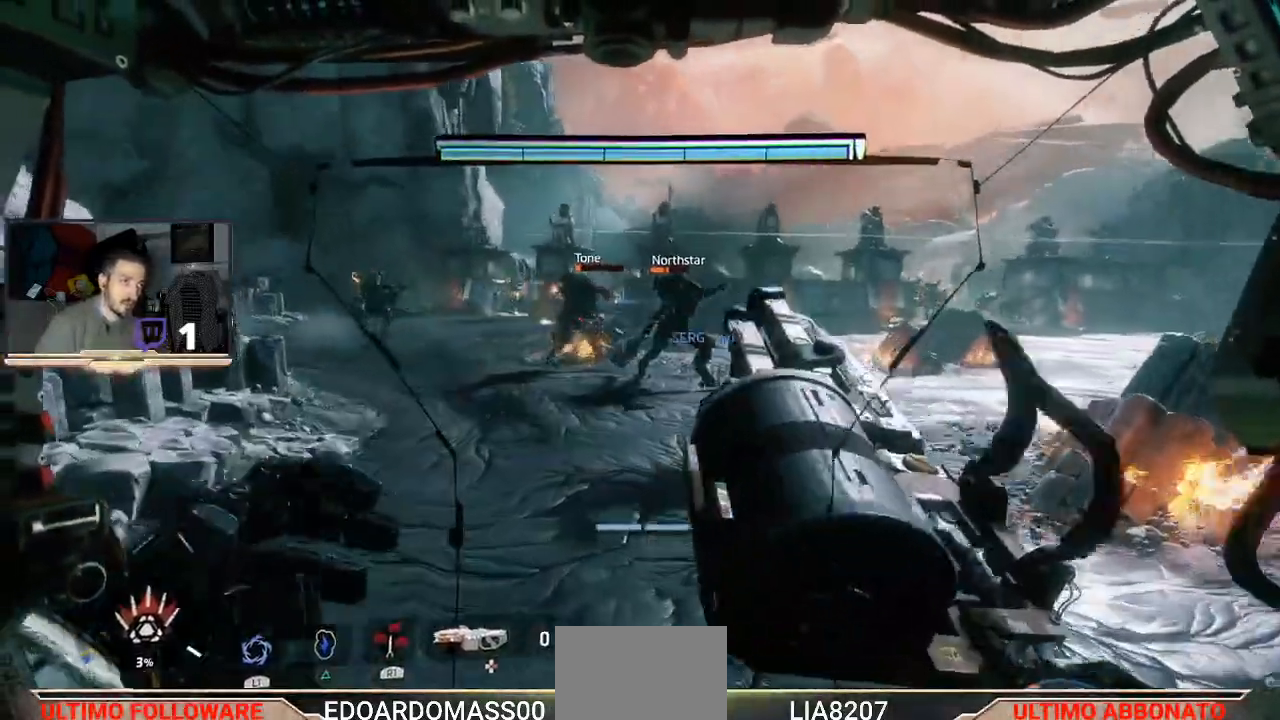
{"buttons": ["L3"], "left_stick": "up", "right_stick": "center", "events": []}
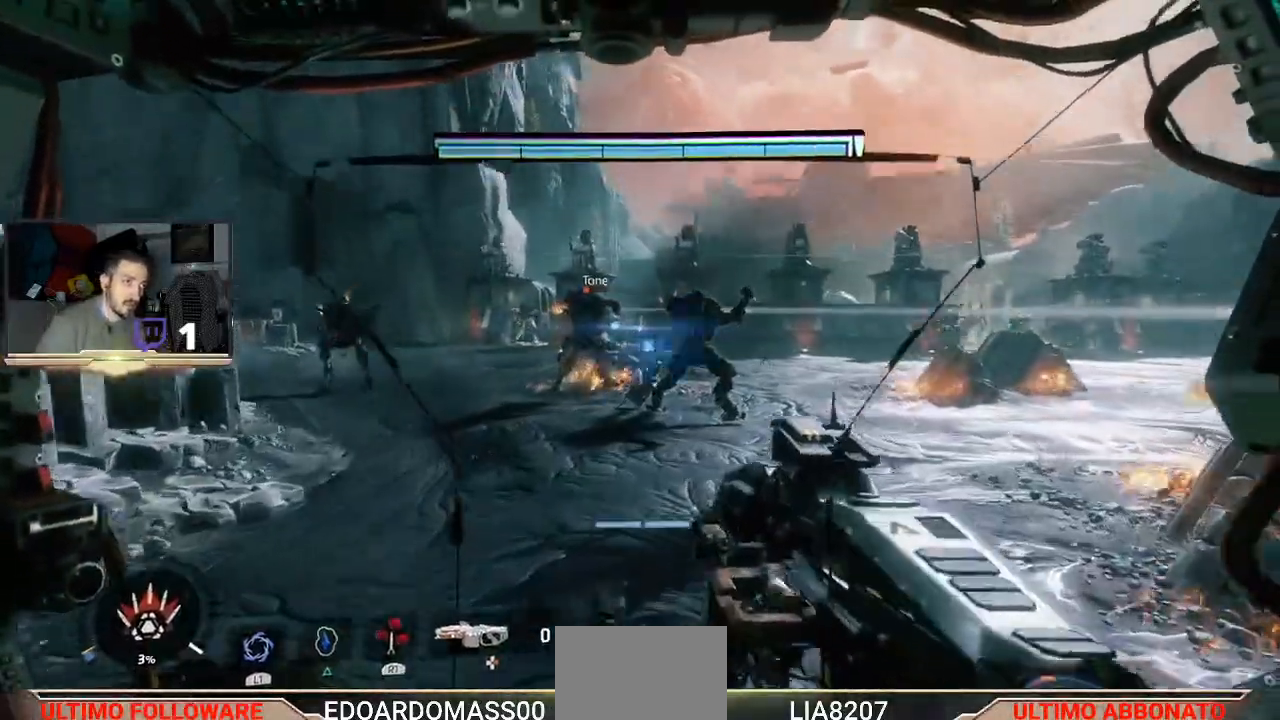
{"buttons": ["L3"], "left_stick": "up", "right_stick": "center", "events": []}
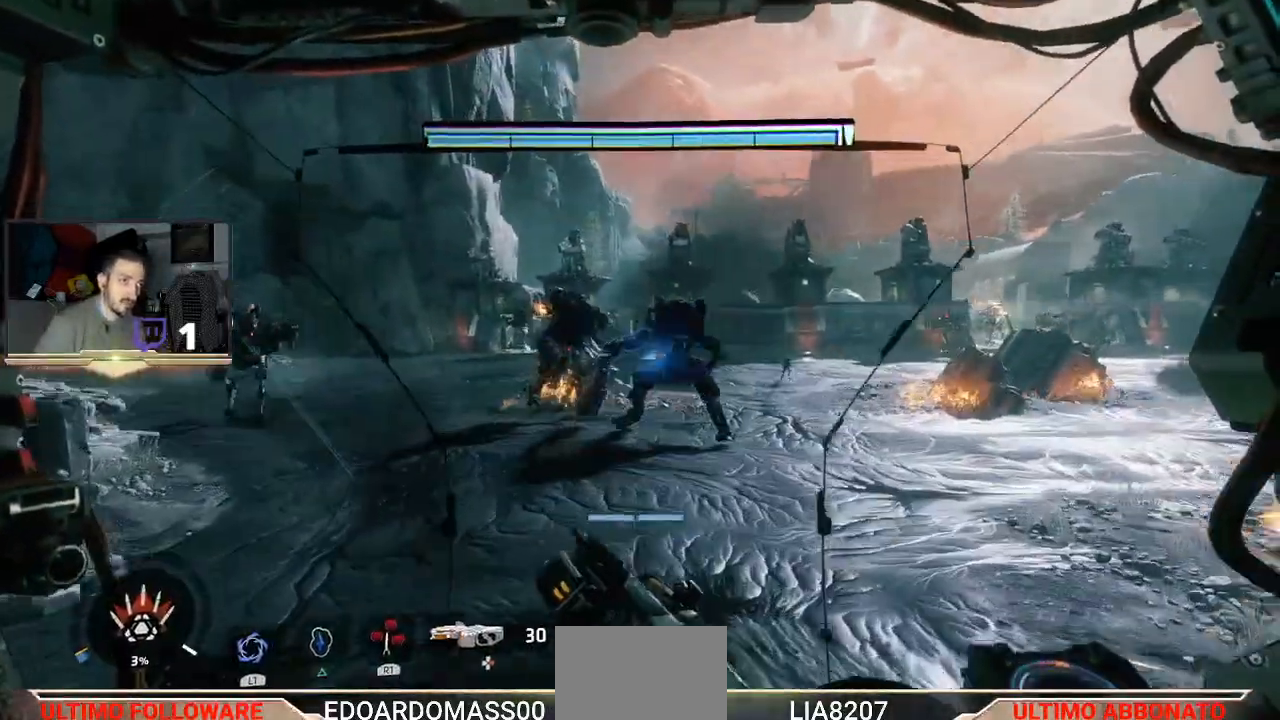
{"buttons": ["R2"], "left_stick": "up-left", "right_stick": "center", "events": [[33, "R2", "down"], [200, "L3", "up"], [500, "left_stick", "up-left"]]}
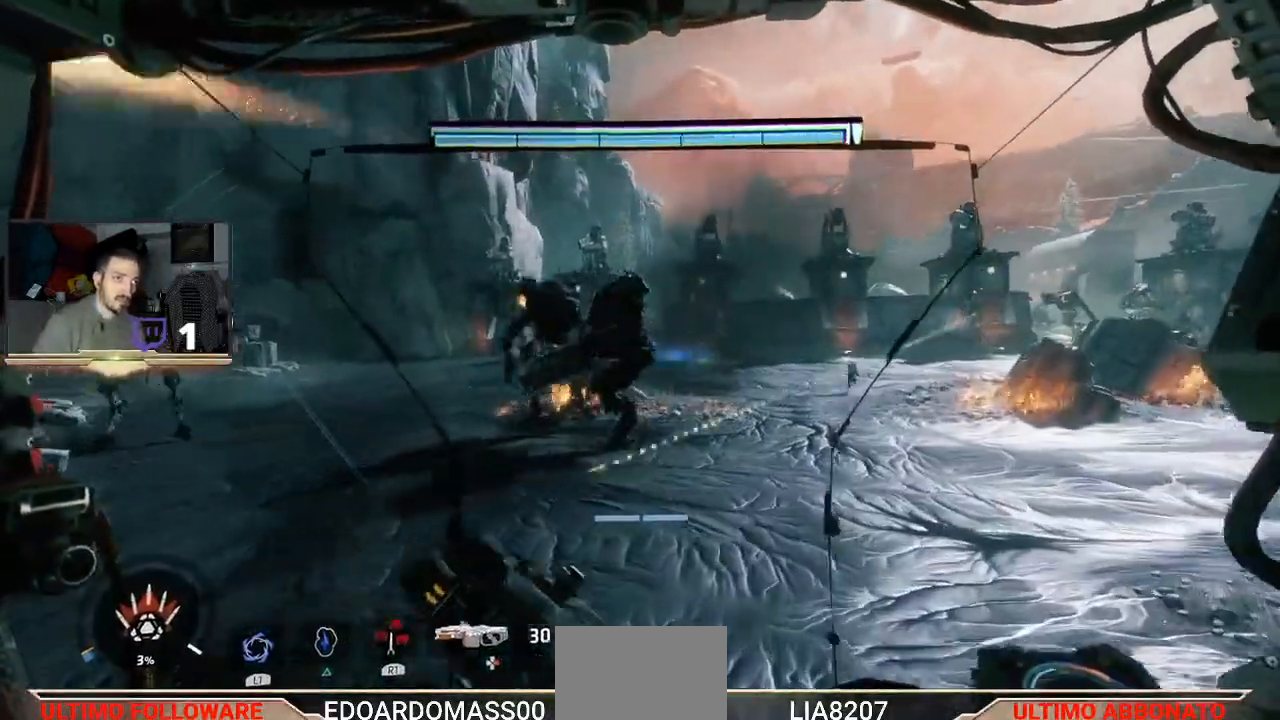
{"buttons": ["R2"], "left_stick": "left", "right_stick": "center", "events": [[100, "left_stick", "left"], [200, "R2", "up"], [267, "R2", "down"]]}
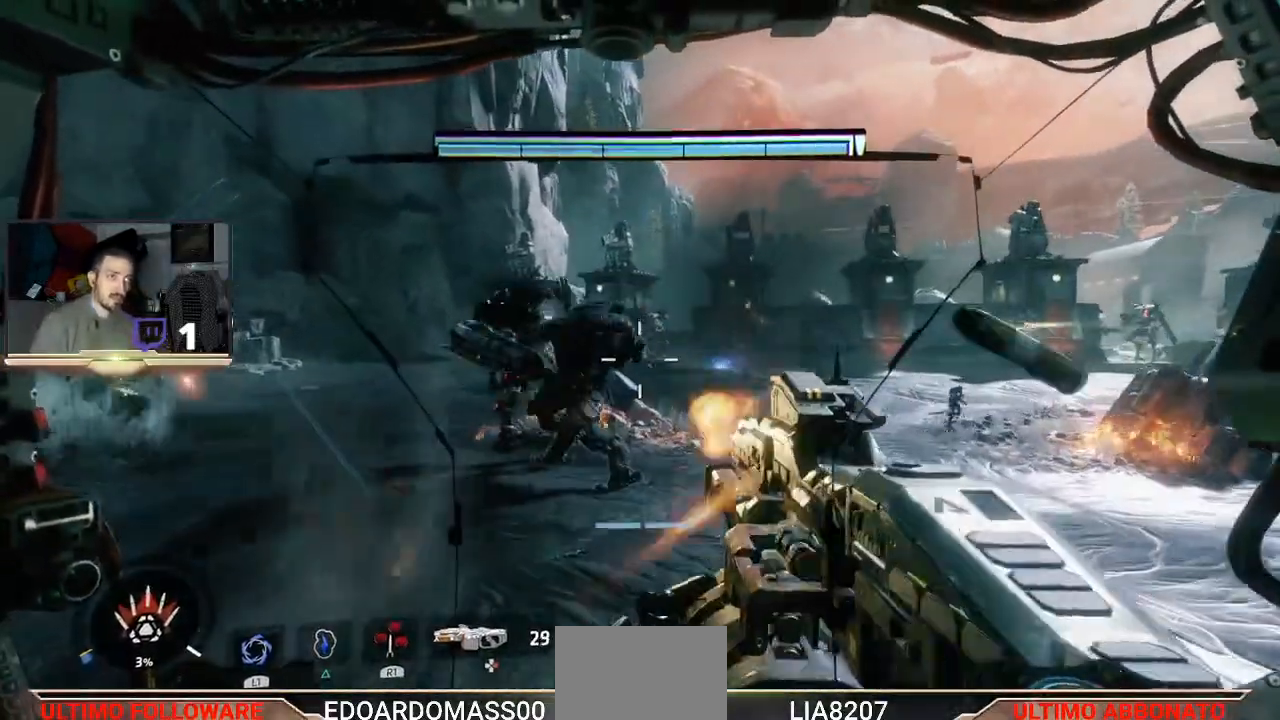
{"buttons": ["R2"], "left_stick": "up-left", "right_stick": "center"}
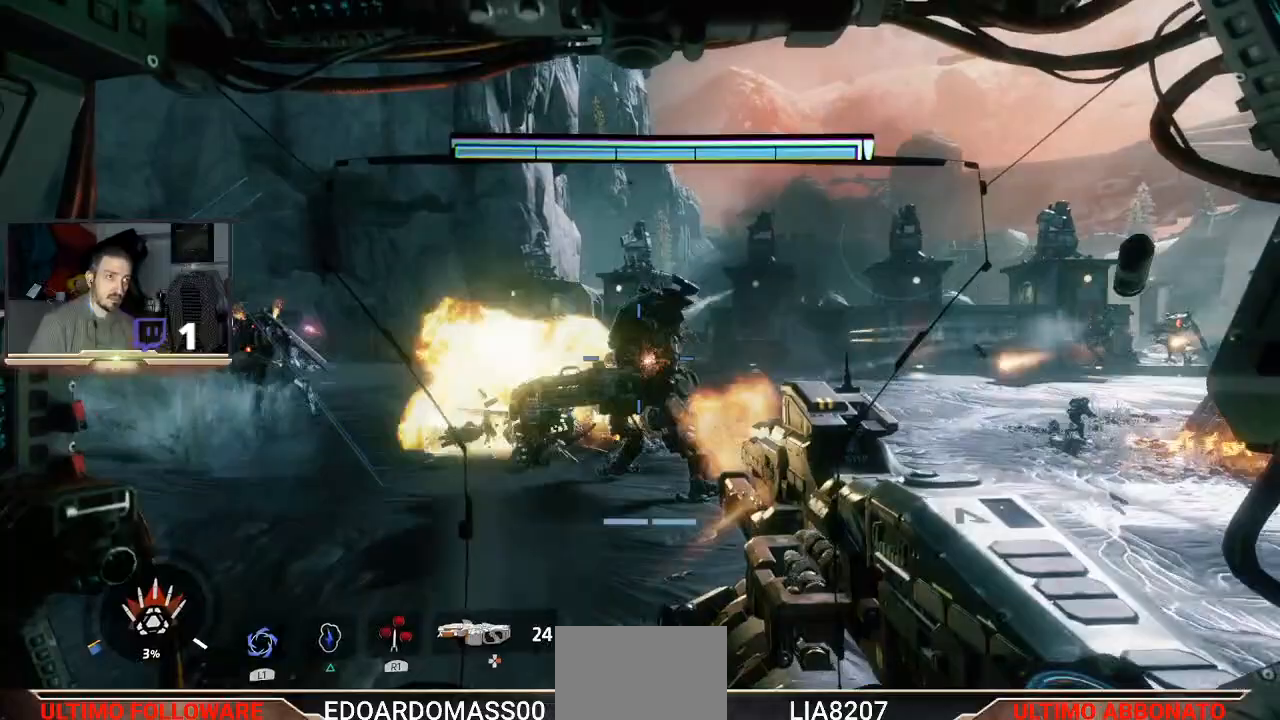
{"buttons": ["R2"], "left_stick": "left", "right_stick": "center", "events": [[233, "R1", "down"], [267, "left_stick", "left"], [367, "R1", "up"]]}
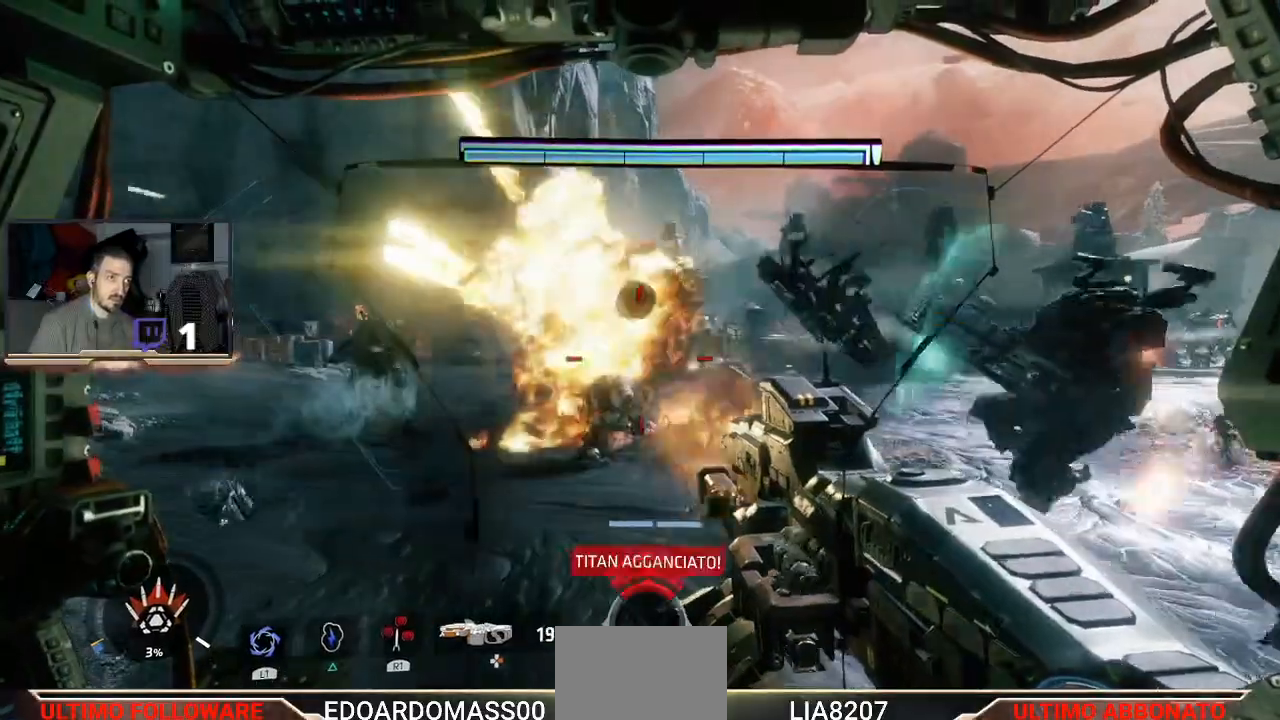
{"buttons": ["R2"], "left_stick": "up-left", "right_stick": "left", "events": [[333, "right_stick", "left"], [500, "left_stick", "up-left"]]}
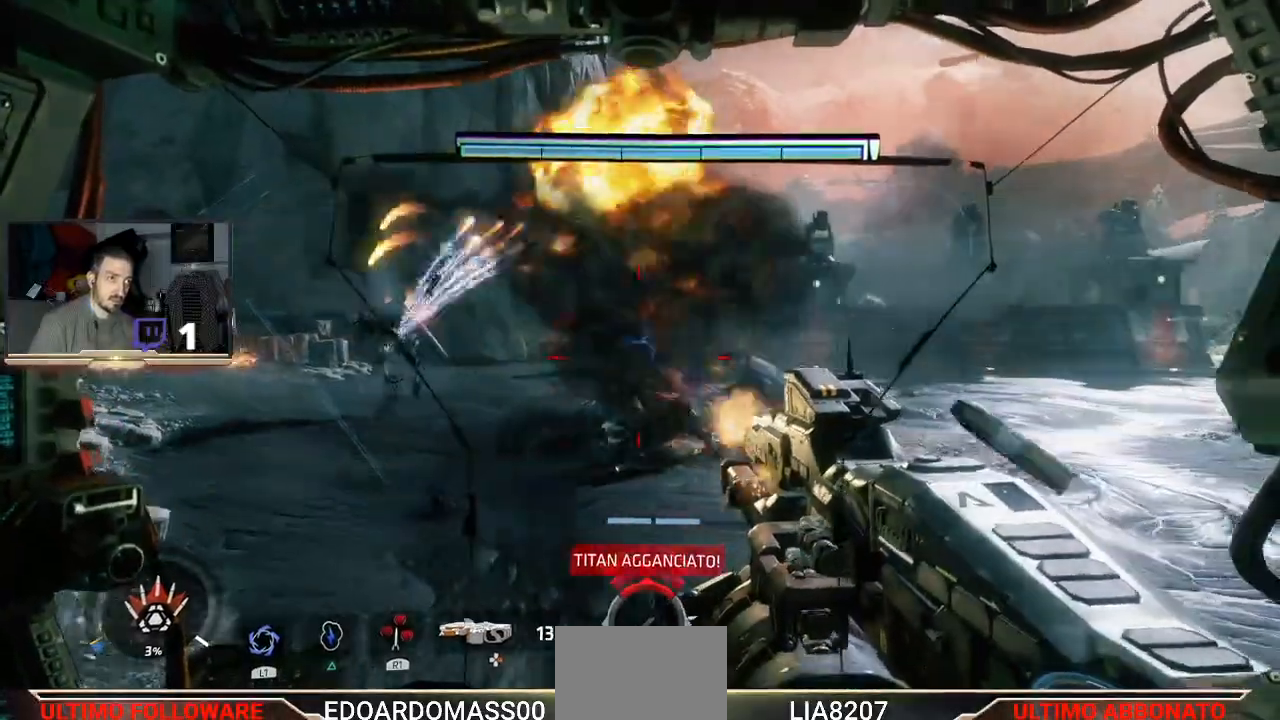
{"buttons": ["R2"], "left_stick": "up-right", "right_stick": "center", "events": [[167, "right_stick", "center"], [200, "left_stick", "up-right"], [300, "right_stick", "right"], [467, "right_stick", "center"]]}
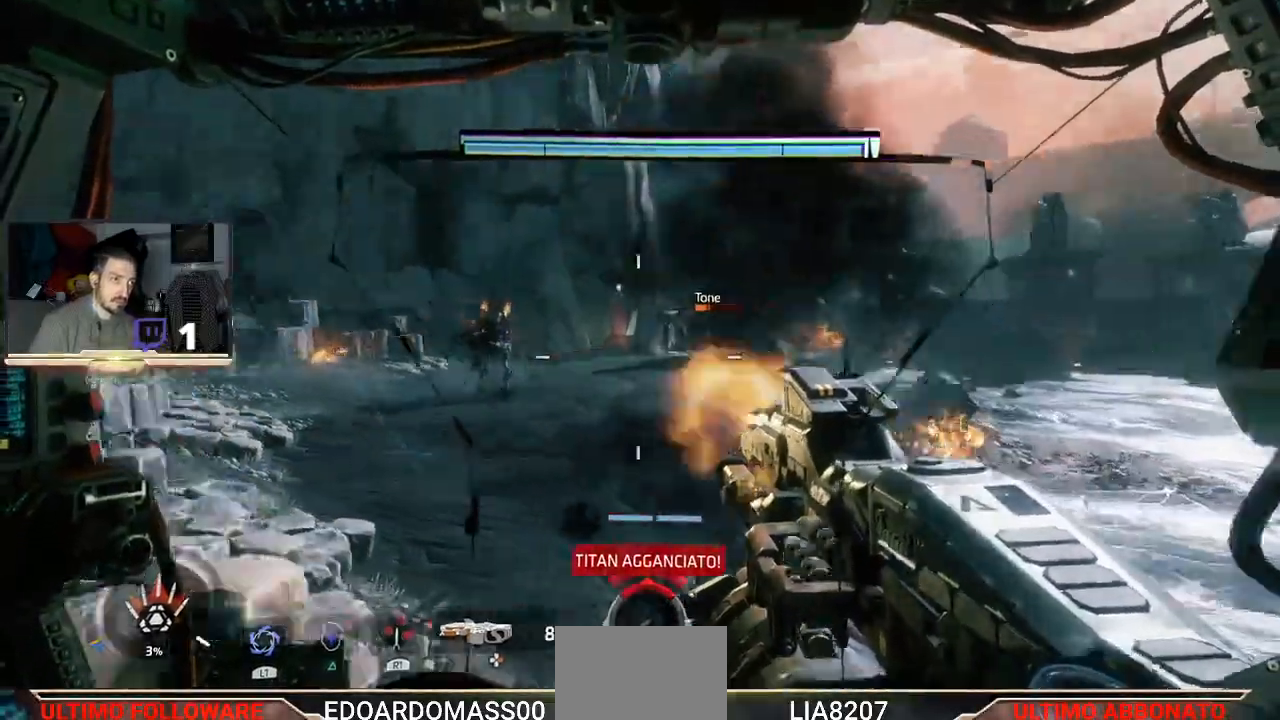
{"buttons": ["R2"], "left_stick": "up-left", "right_stick": "center", "events": [[133, "left_stick", "up"], [367, "left_stick", "up-left"]]}
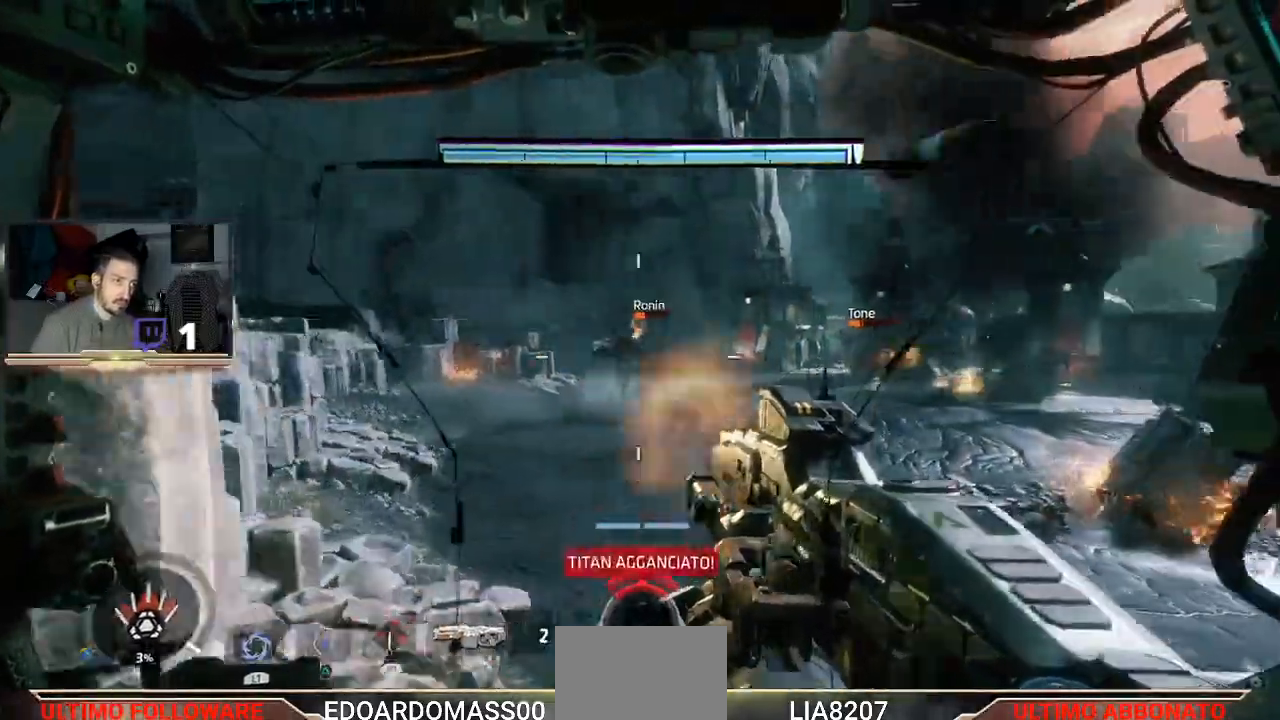
{"buttons": ["R2"], "left_stick": "up", "right_stick": "center", "events": [[167, "left_stick", "up"], [367, "R2", "up"], [467, "R2", "down"]]}
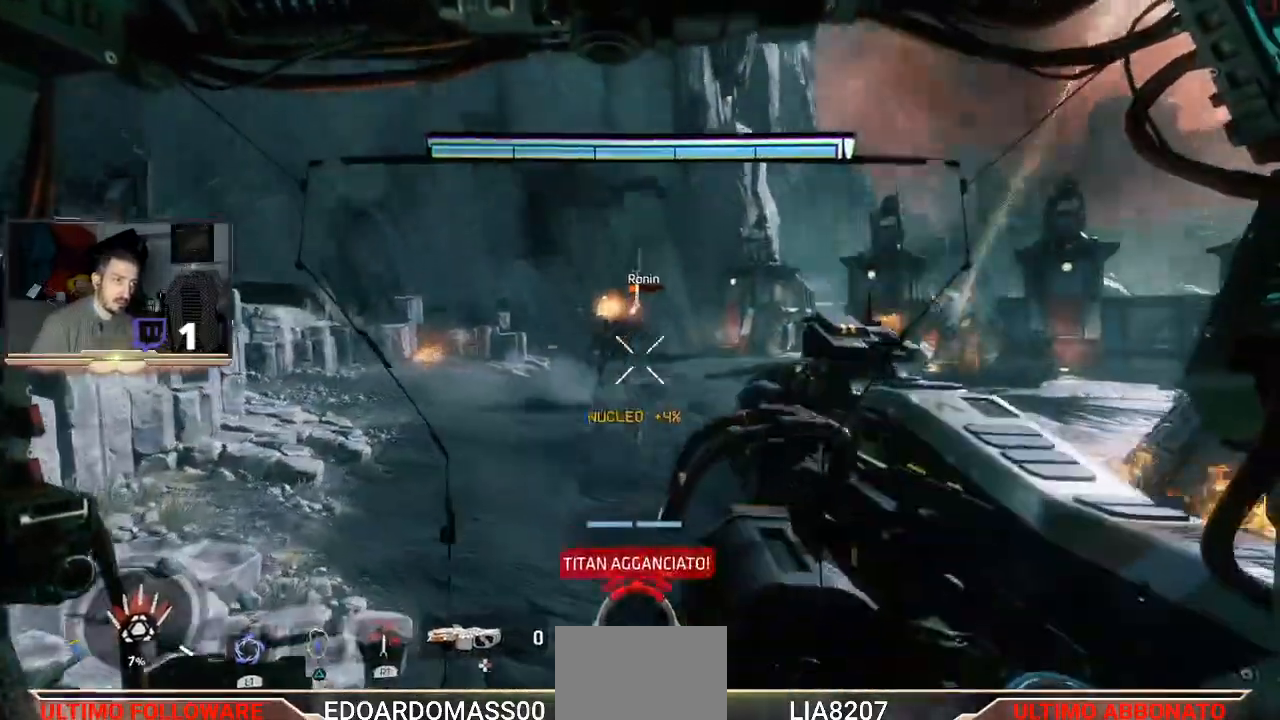
{"buttons": [], "left_stick": "up-right", "right_stick": "center", "events": [[200, "left_stick", "up-right"], [300, "R2", "up"]]}